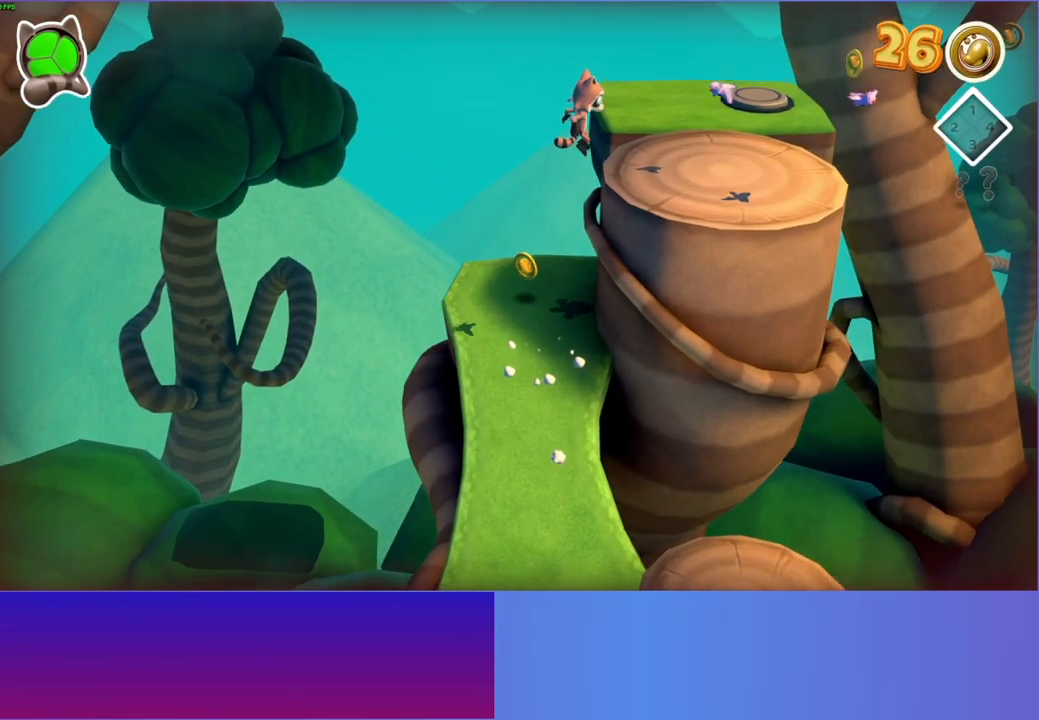
Gameplay with a controller (Xbox layout); each line is a JSON object with the inputs held at the frame after it. "events" lists button and stick changes between this image and that frame as [ms after this image, input, new state], when the widget could be followed in between. Not read: L3 R3.
{"buttons": [], "left_stick": "up", "right_stick": "center", "events": [[17, "A", "up"], [117, "Y", "down"], [117, "left_stick", "up-right"], [267, "Y", "up"], [317, "left_stick", "up"]]}
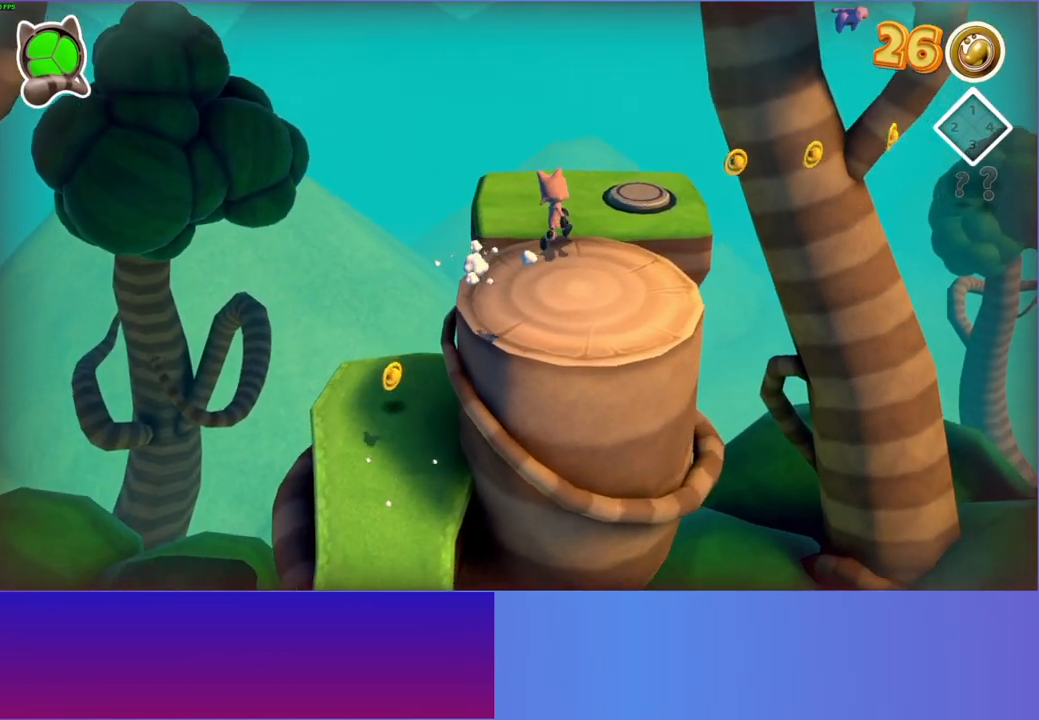
{"buttons": [], "left_stick": "center", "right_stick": "center", "events": [[33, "left_stick", "up-right"], [300, "left_stick", "center"]]}
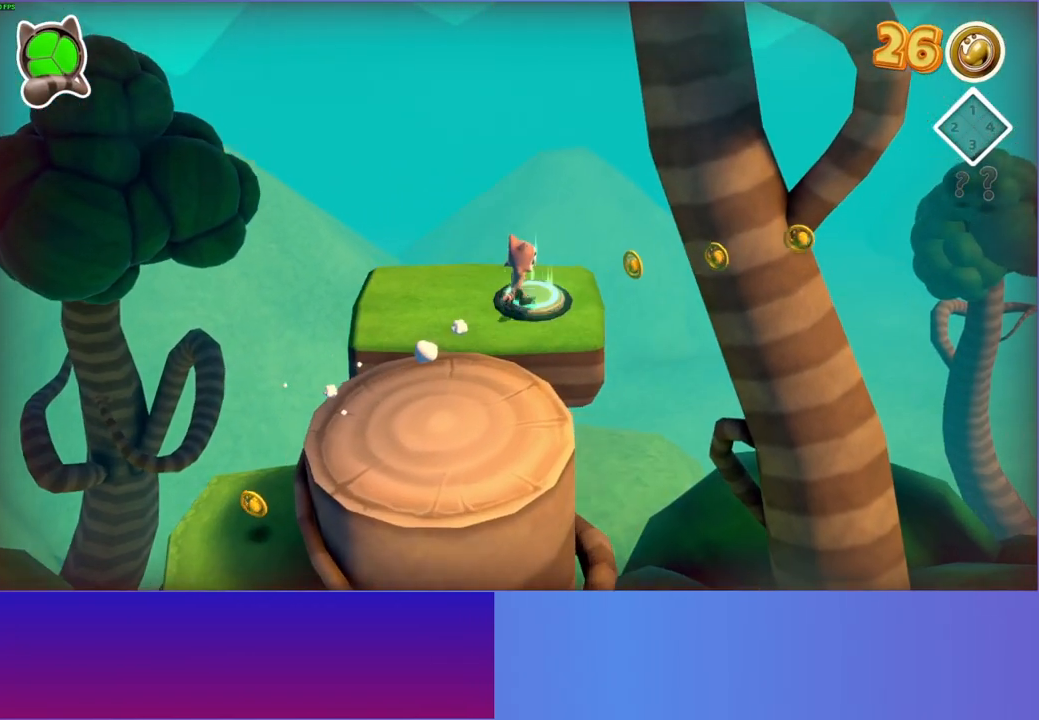
{"buttons": [], "left_stick": "center", "right_stick": "center", "events": []}
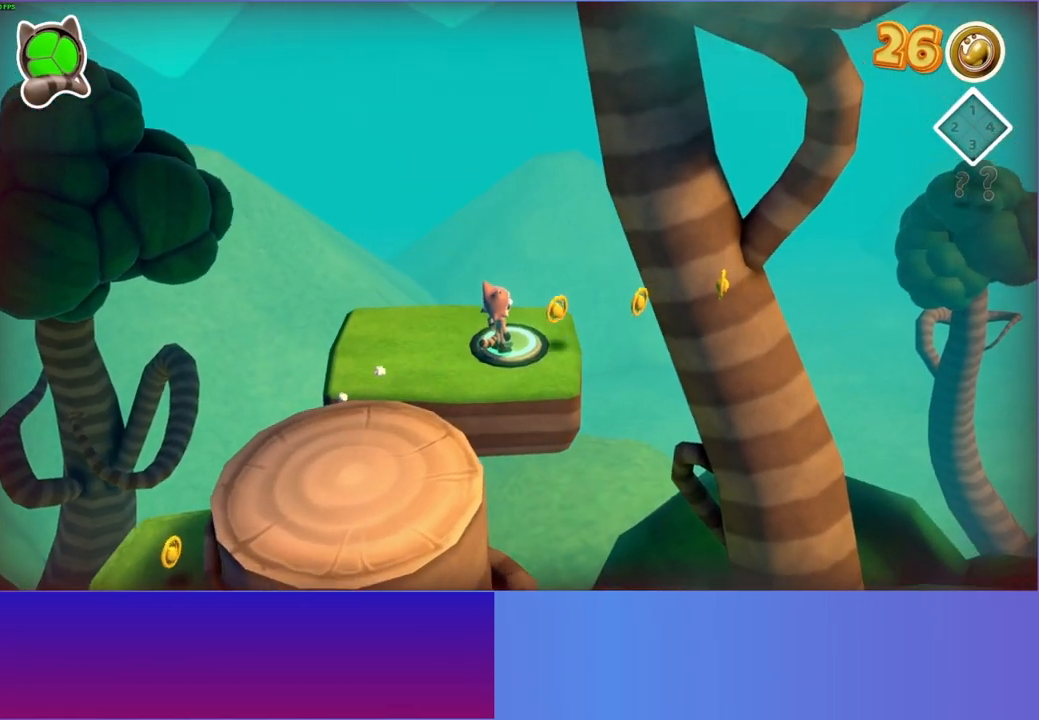
{"buttons": [], "left_stick": "center", "right_stick": "center", "events": []}
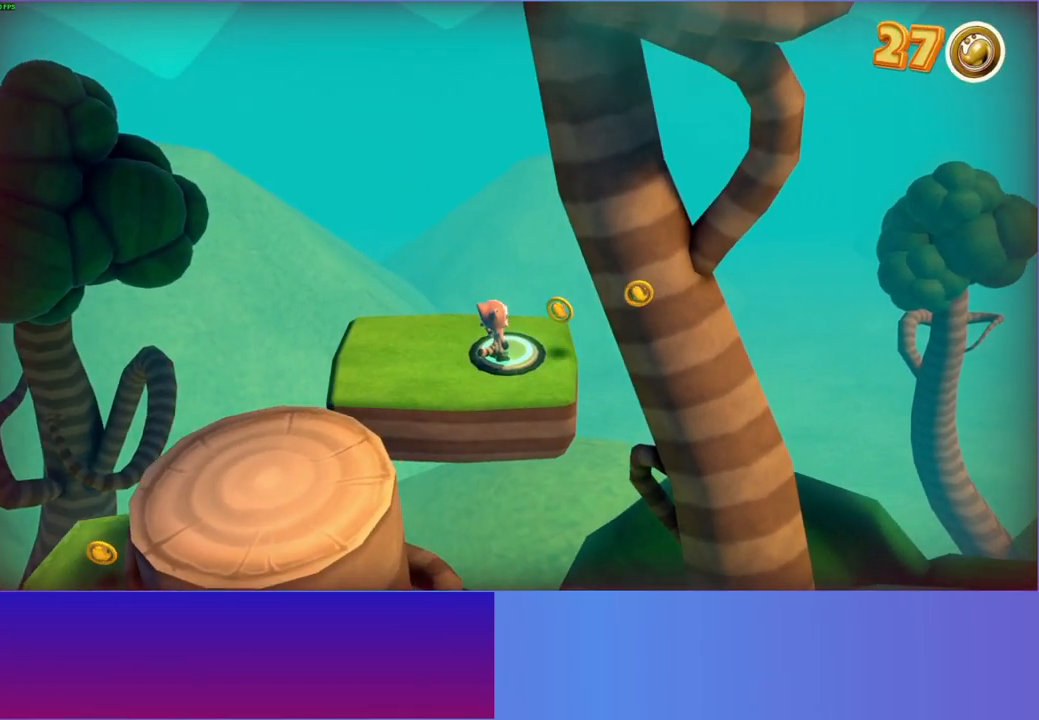
{"buttons": [], "left_stick": "center", "right_stick": "center", "events": []}
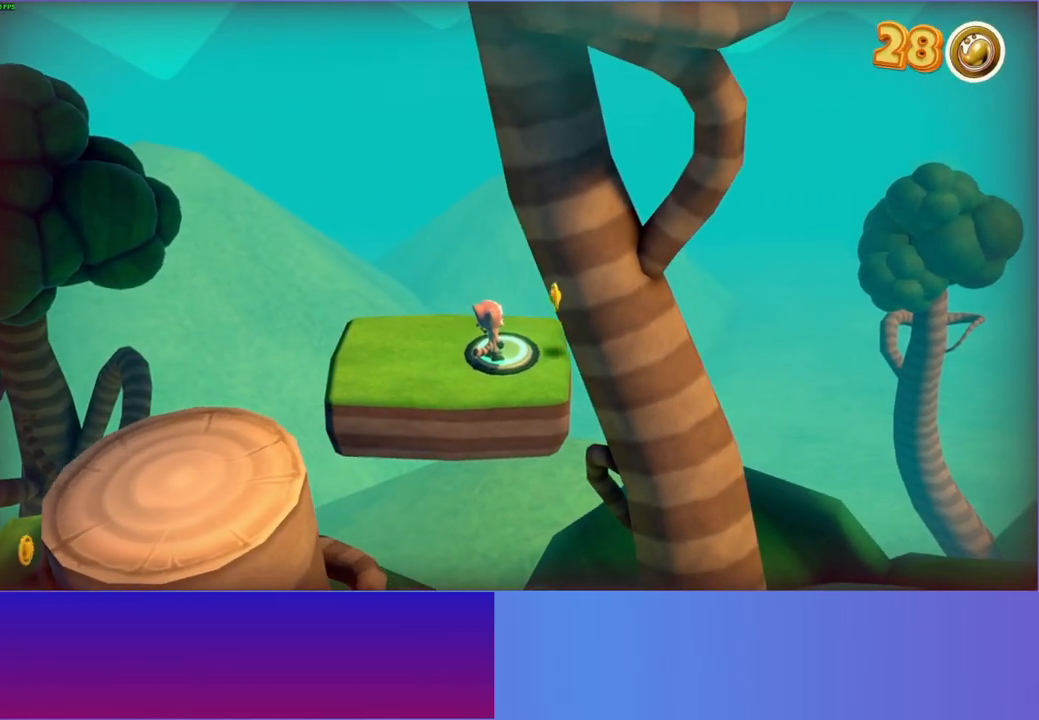
{"buttons": [], "left_stick": "center", "right_stick": "center", "events": []}
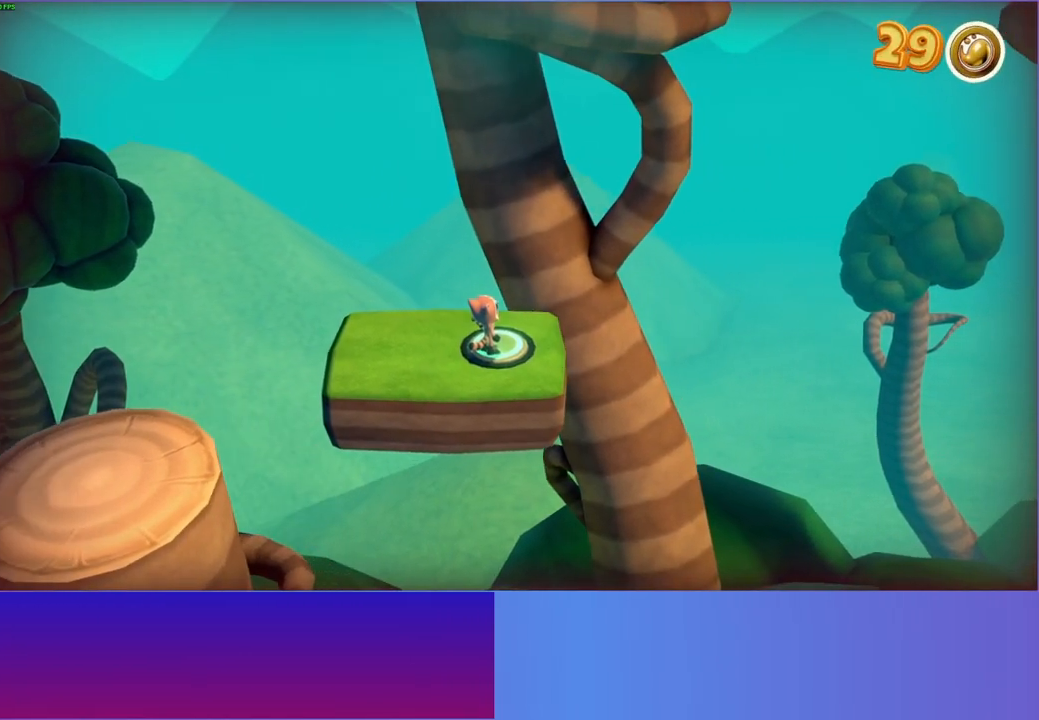
{"buttons": [], "left_stick": "center", "right_stick": "center", "events": []}
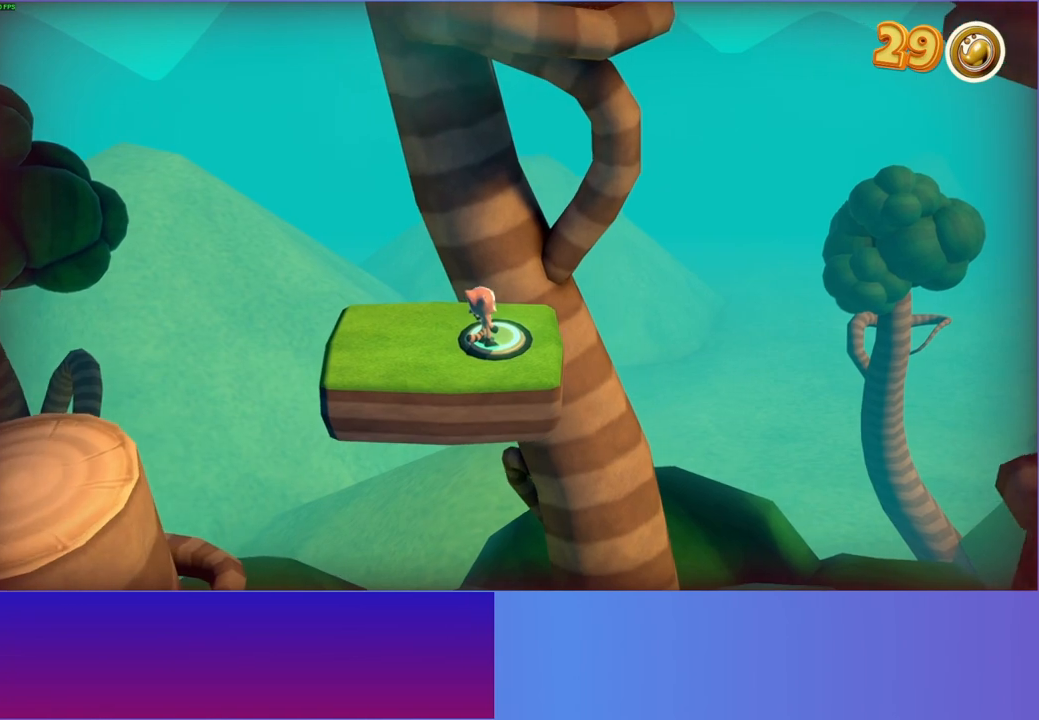
{"buttons": [], "left_stick": "center", "right_stick": "center", "events": []}
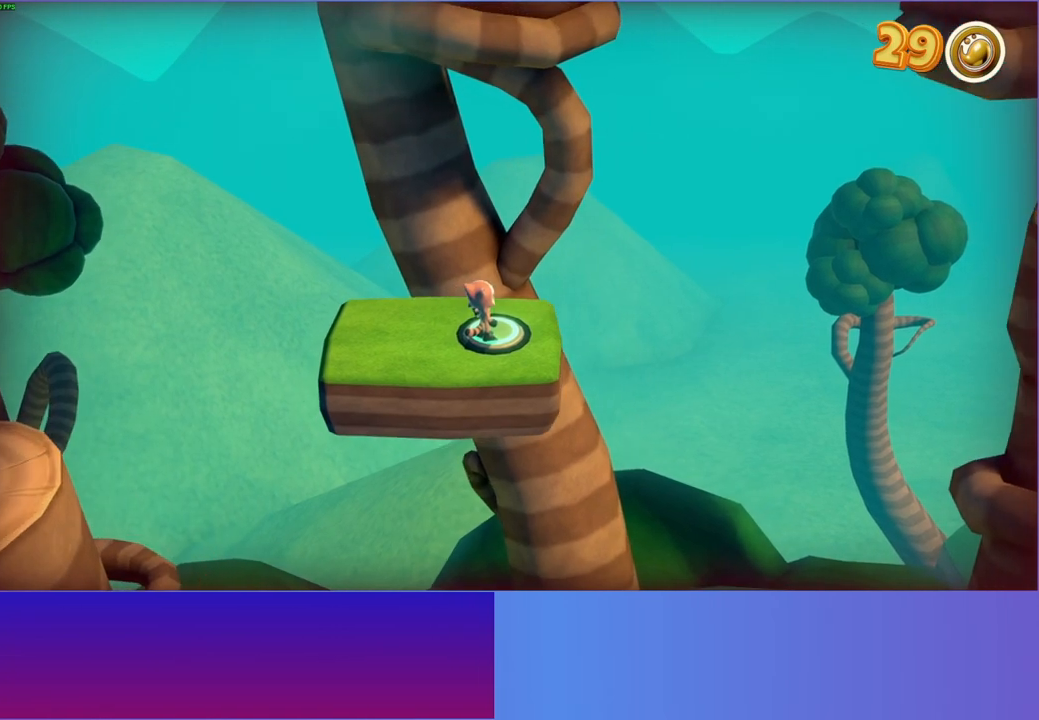
{"buttons": [], "left_stick": "center", "right_stick": "center", "events": []}
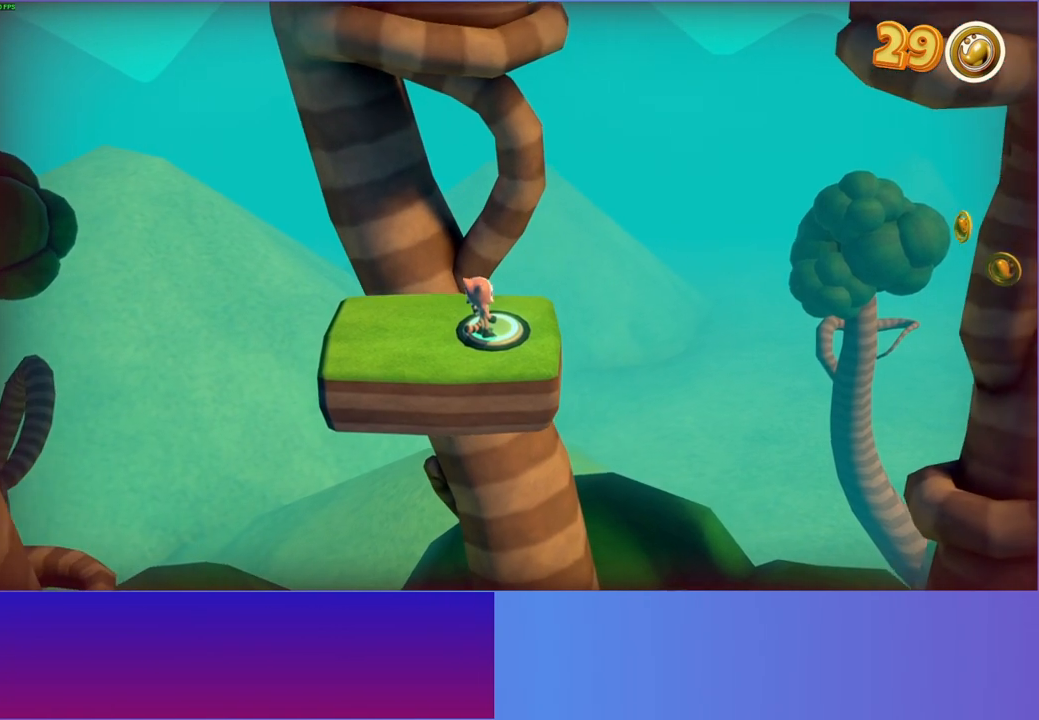
{"buttons": ["Y"], "left_stick": "center", "right_stick": "center", "events": [[400, "Y", "down"]]}
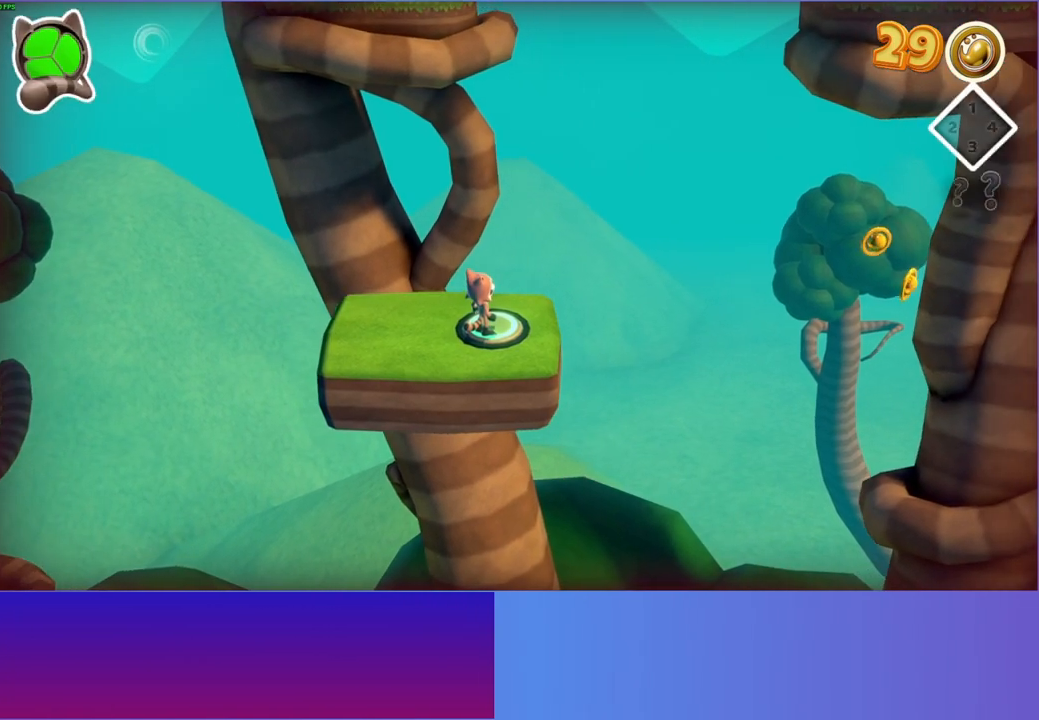
{"buttons": [], "left_stick": "center", "right_stick": "center", "events": [[50, "Y", "up"]]}
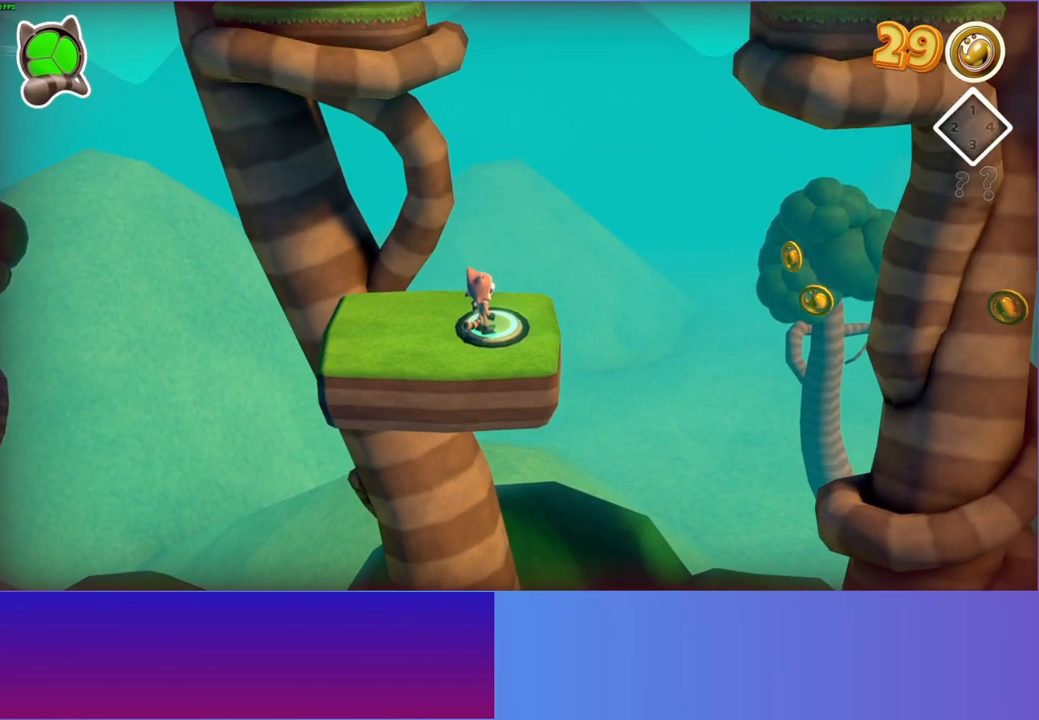
{"buttons": [], "left_stick": "center", "right_stick": "center", "events": []}
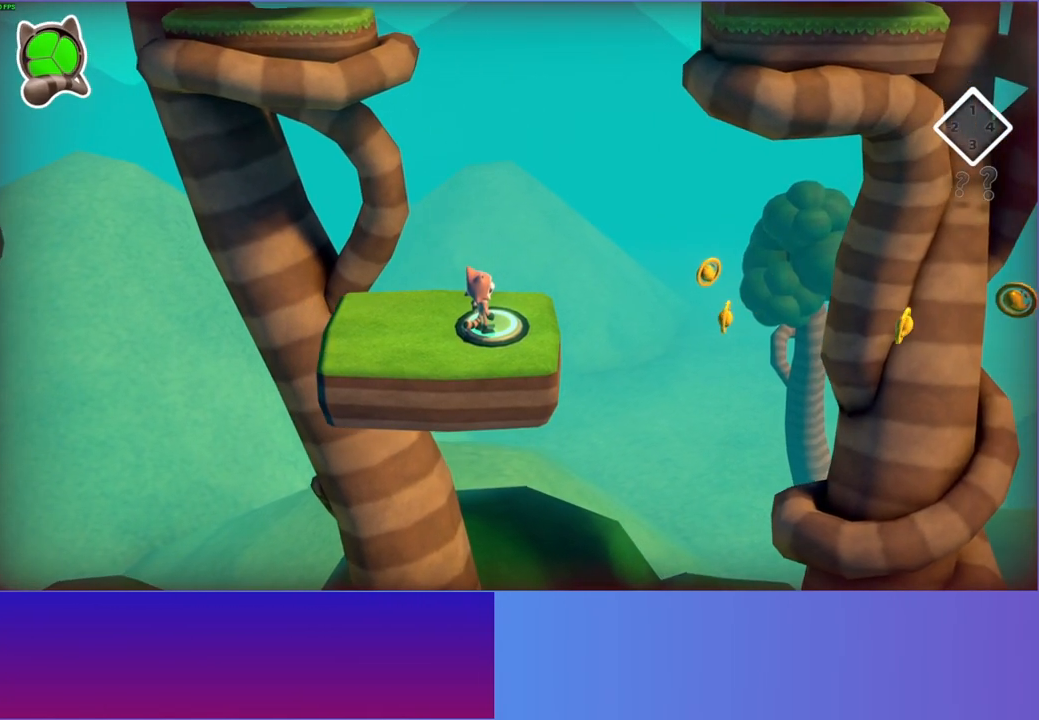
{"buttons": [], "left_stick": "center", "right_stick": "center", "events": []}
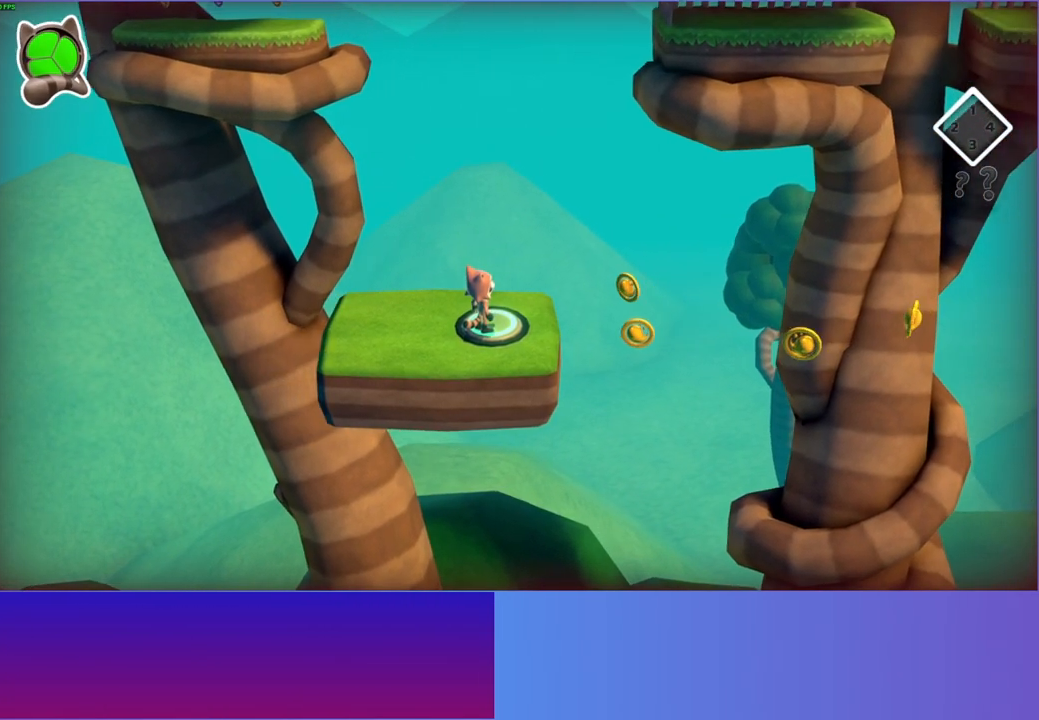
{"buttons": [], "left_stick": "center", "right_stick": "center", "events": []}
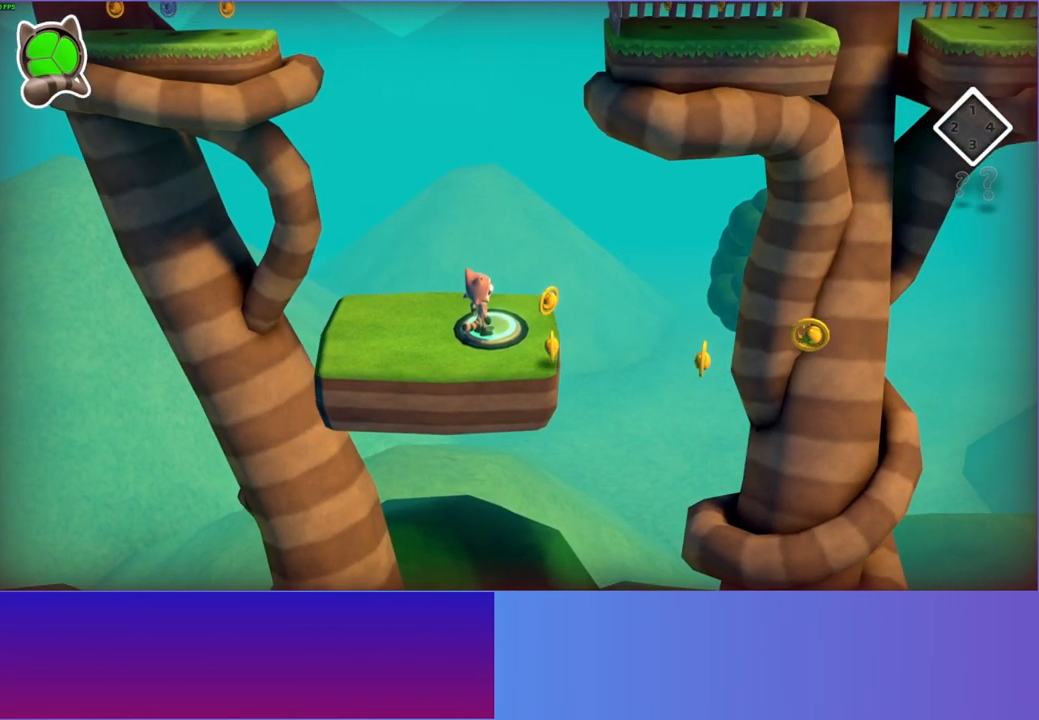
{"buttons": [], "left_stick": "center", "right_stick": "center", "events": []}
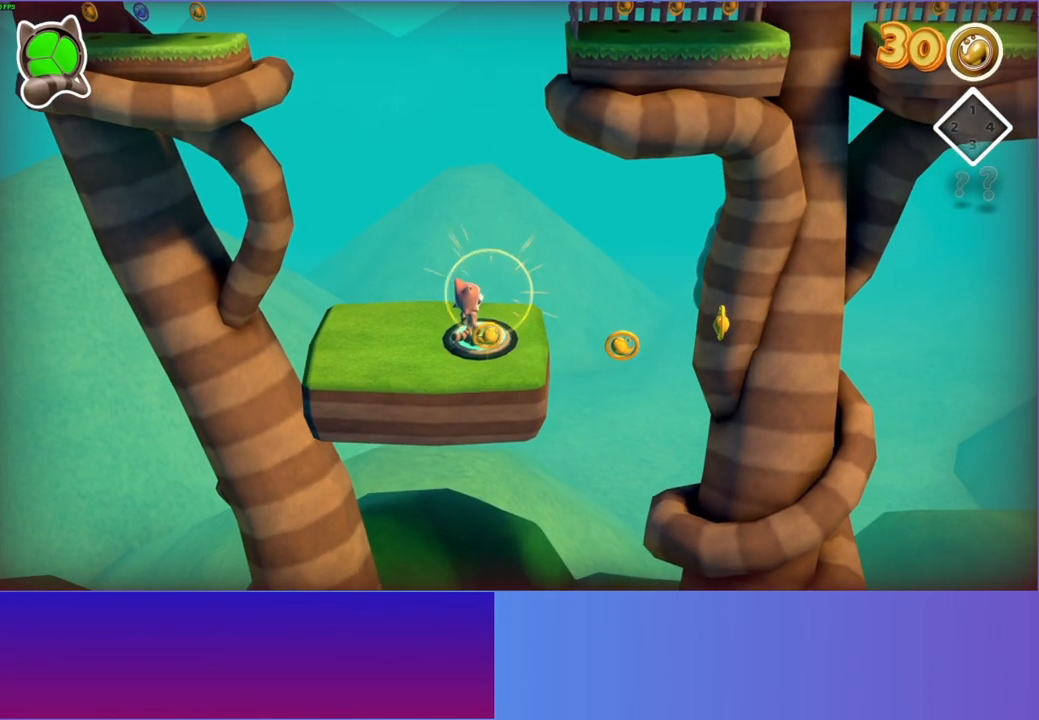
{"buttons": [], "left_stick": "center", "right_stick": "center", "events": []}
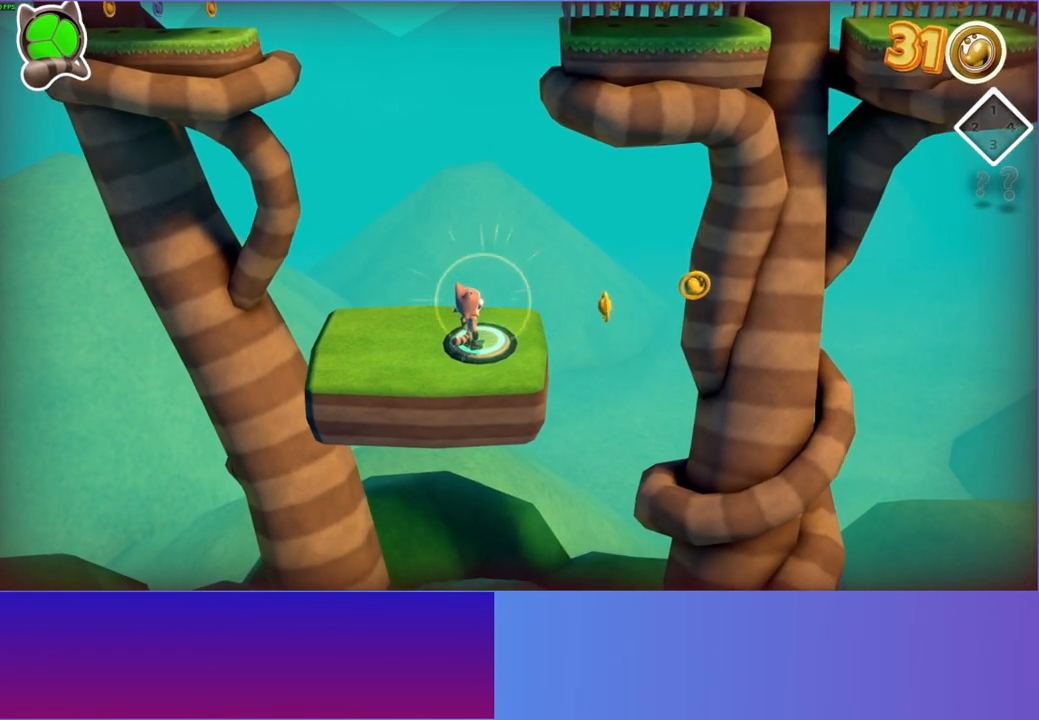
{"buttons": [], "left_stick": "center", "right_stick": "center", "events": []}
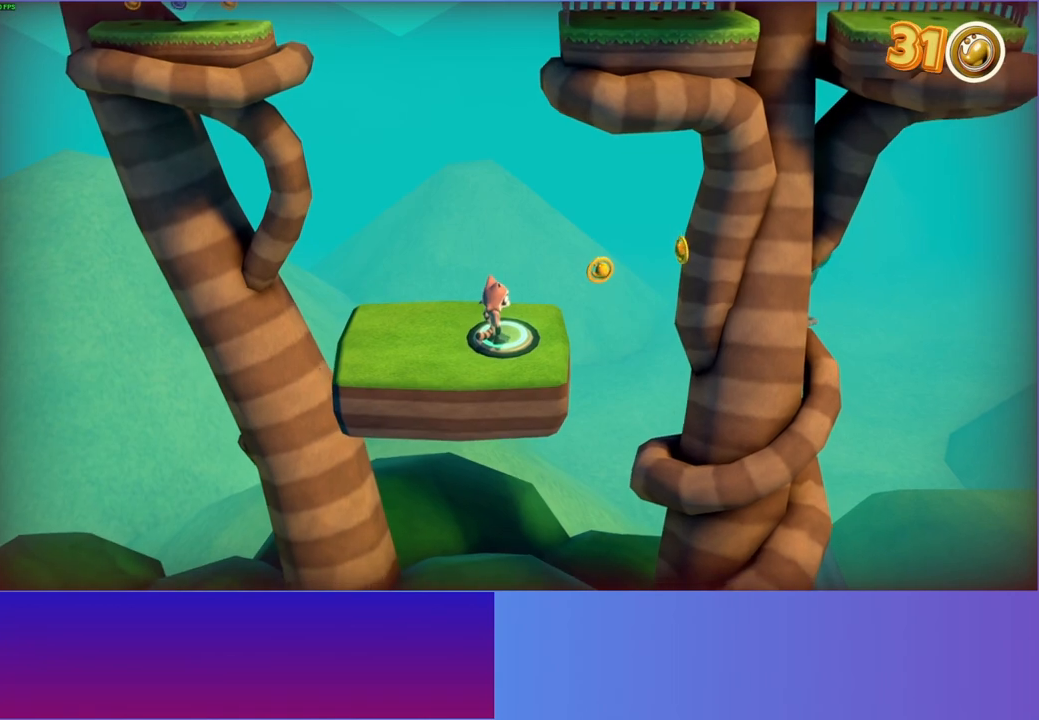
{"buttons": [], "left_stick": "center", "right_stick": "center", "events": []}
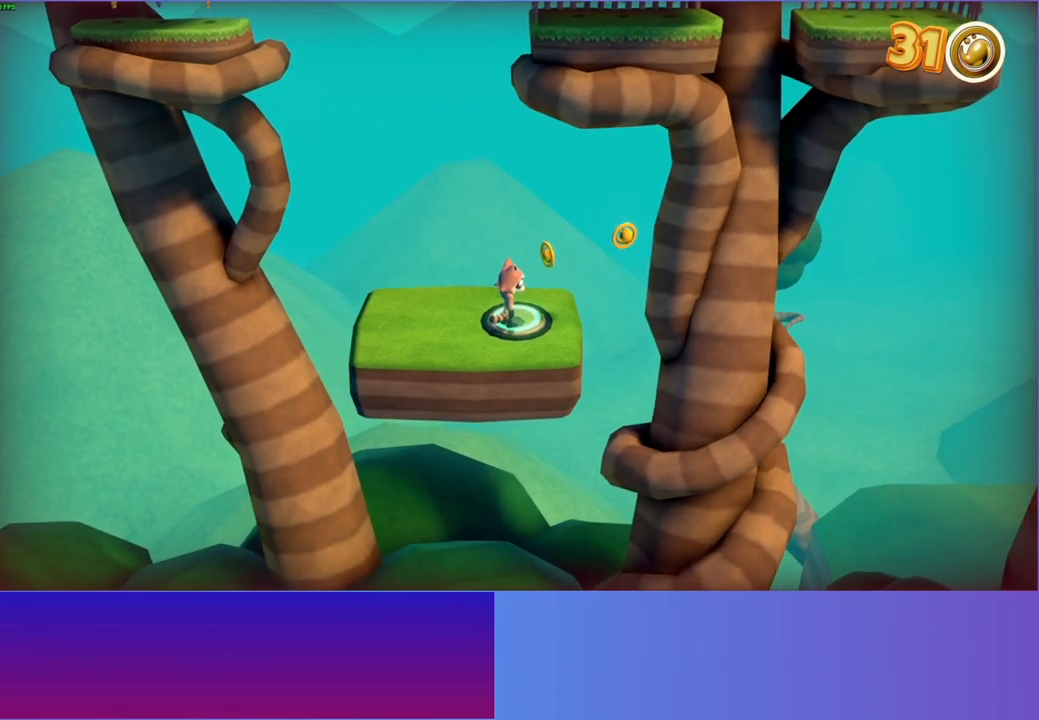
{"buttons": [], "left_stick": "center", "right_stick": "center", "events": []}
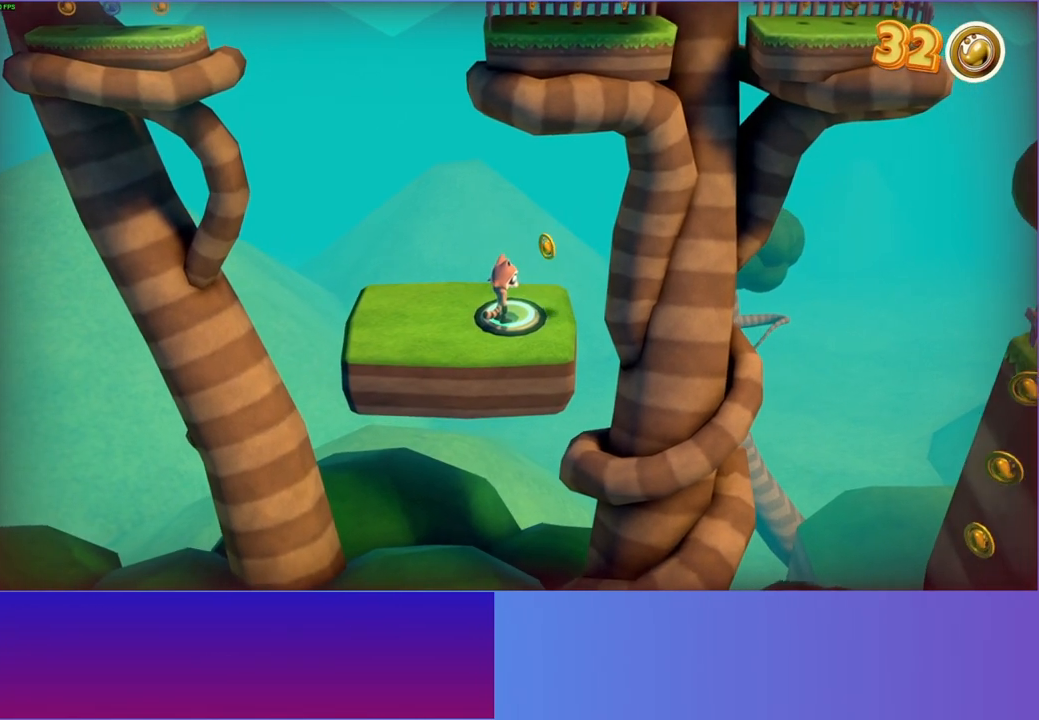
{"buttons": [], "left_stick": "center", "right_stick": "center", "events": []}
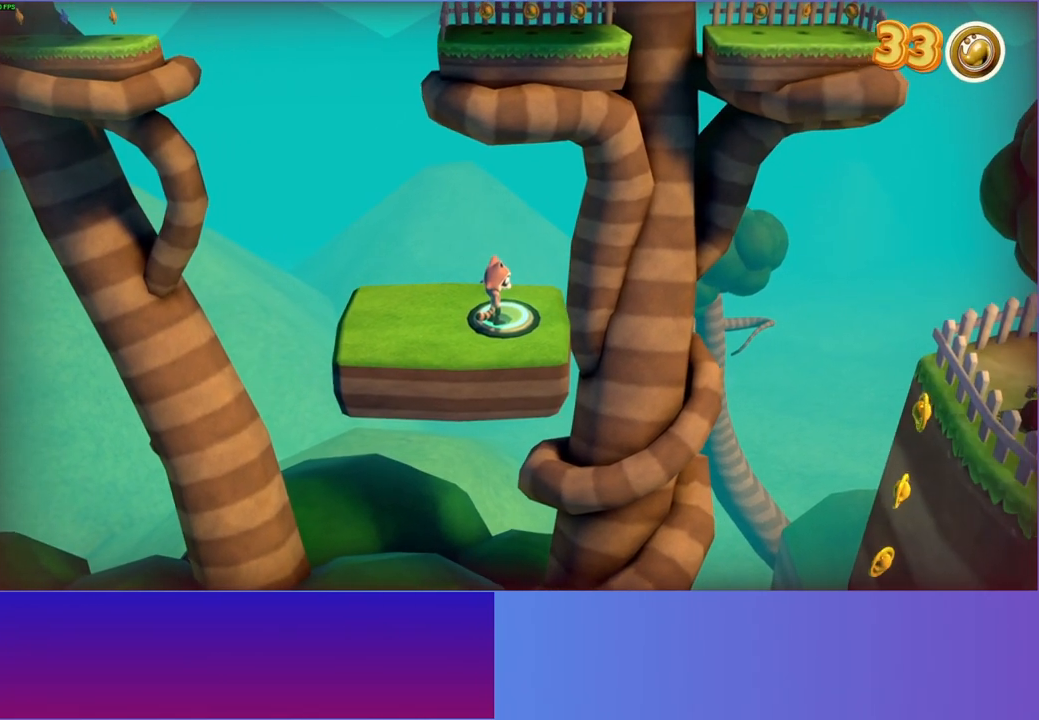
{"buttons": [], "left_stick": "center", "right_stick": "center", "events": [[300, "Y", "down"], [433, "Y", "up"]]}
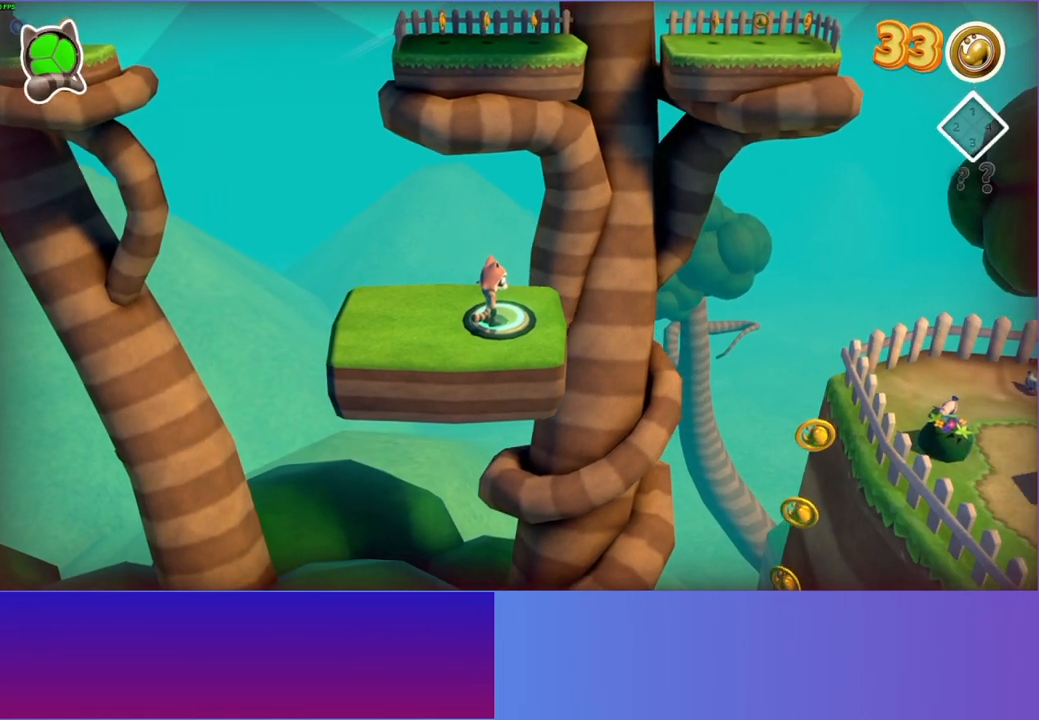
{"buttons": [], "left_stick": "center", "right_stick": "center", "events": []}
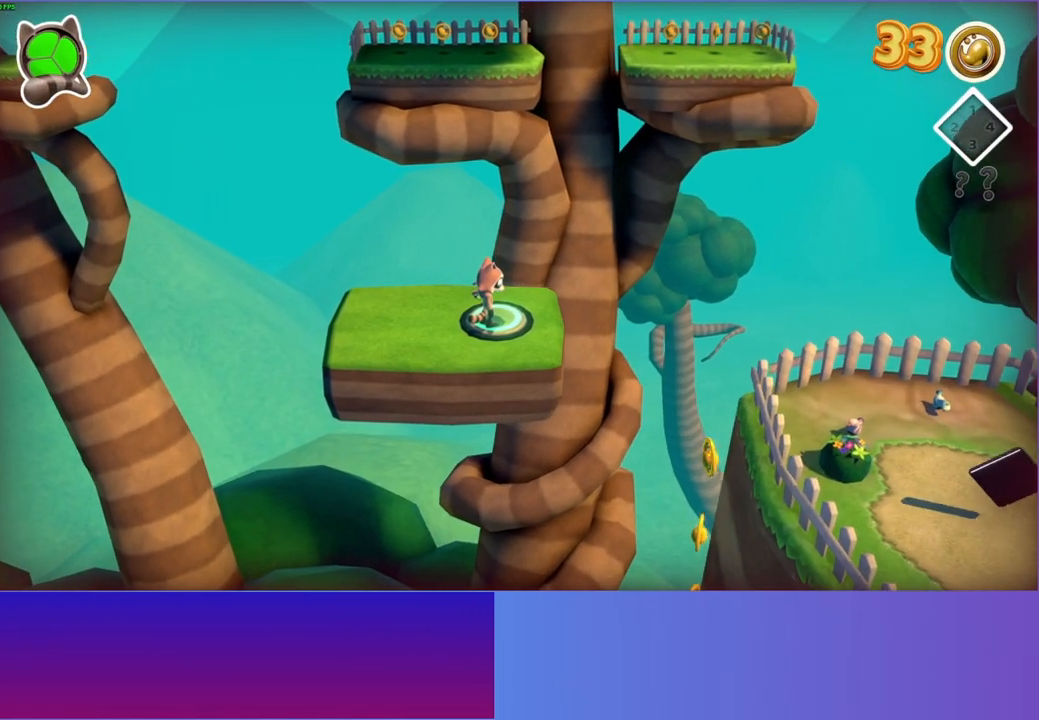
{"buttons": [], "left_stick": "down-right", "right_stick": "center", "events": [[133, "left_stick", "down-right"]]}
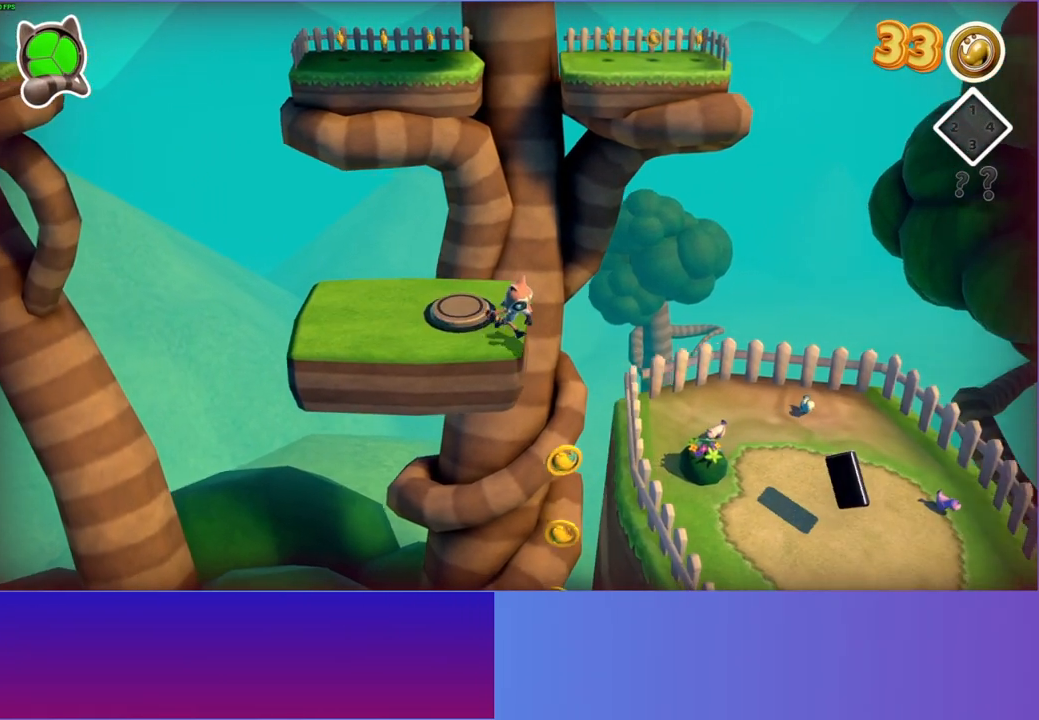
{"buttons": [], "left_stick": "down-right", "right_stick": "center", "events": [[100, "A", "down"], [400, "A", "up"]]}
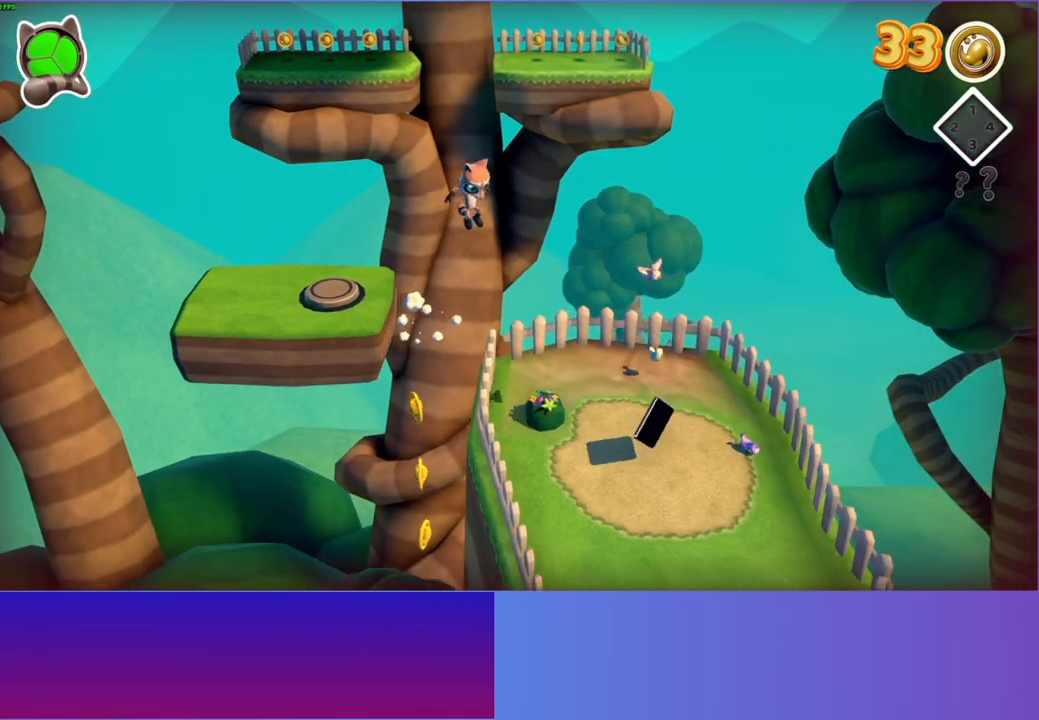
{"buttons": [], "left_stick": "down-right", "right_stick": "center", "events": [[33, "Y", "down"], [167, "Y", "up"]]}
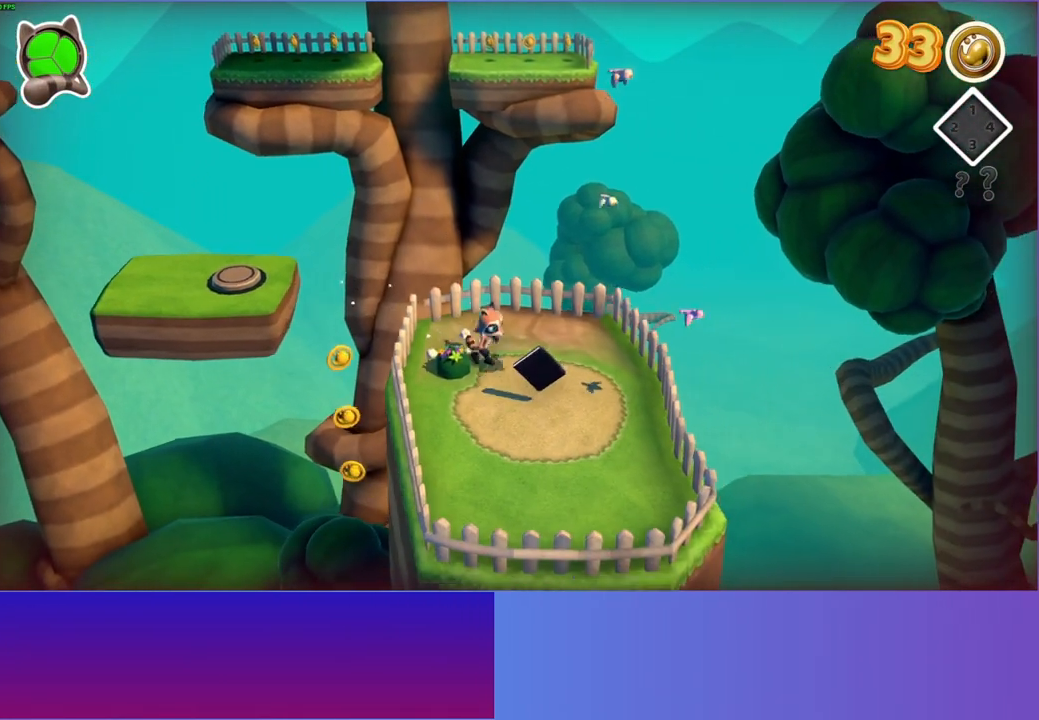
{"buttons": [], "left_stick": "center", "right_stick": "center", "events": [[183, "left_stick", "down"], [350, "left_stick", "center"]]}
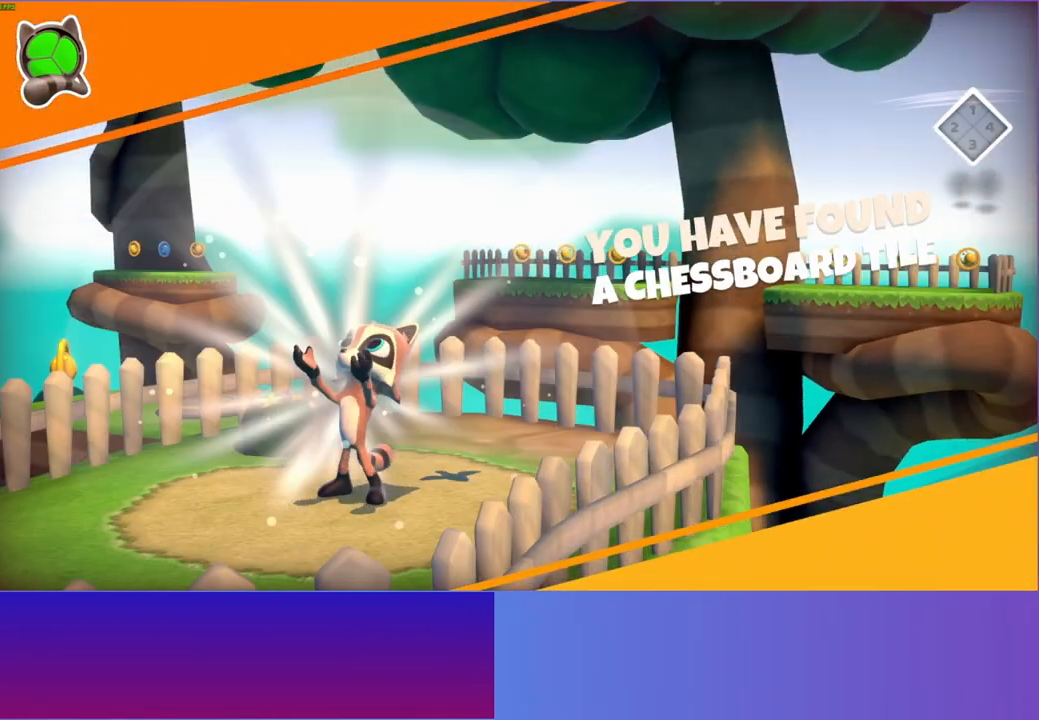
{"buttons": [], "left_stick": "center", "right_stick": "center", "events": []}
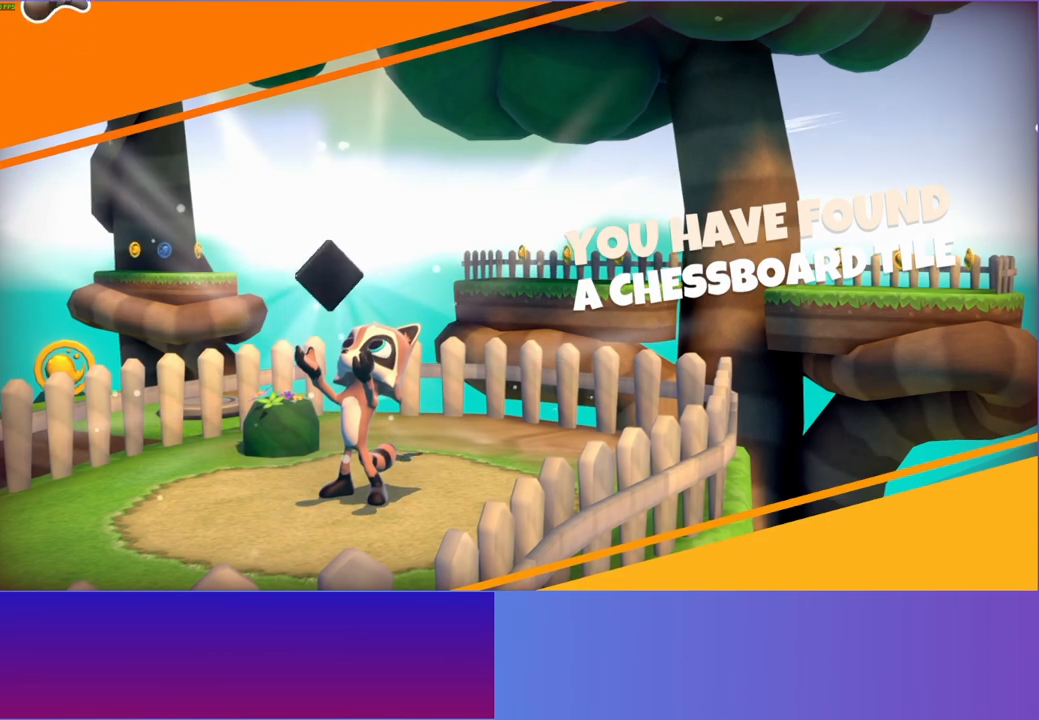
{"buttons": [], "left_stick": "center", "right_stick": "center", "events": []}
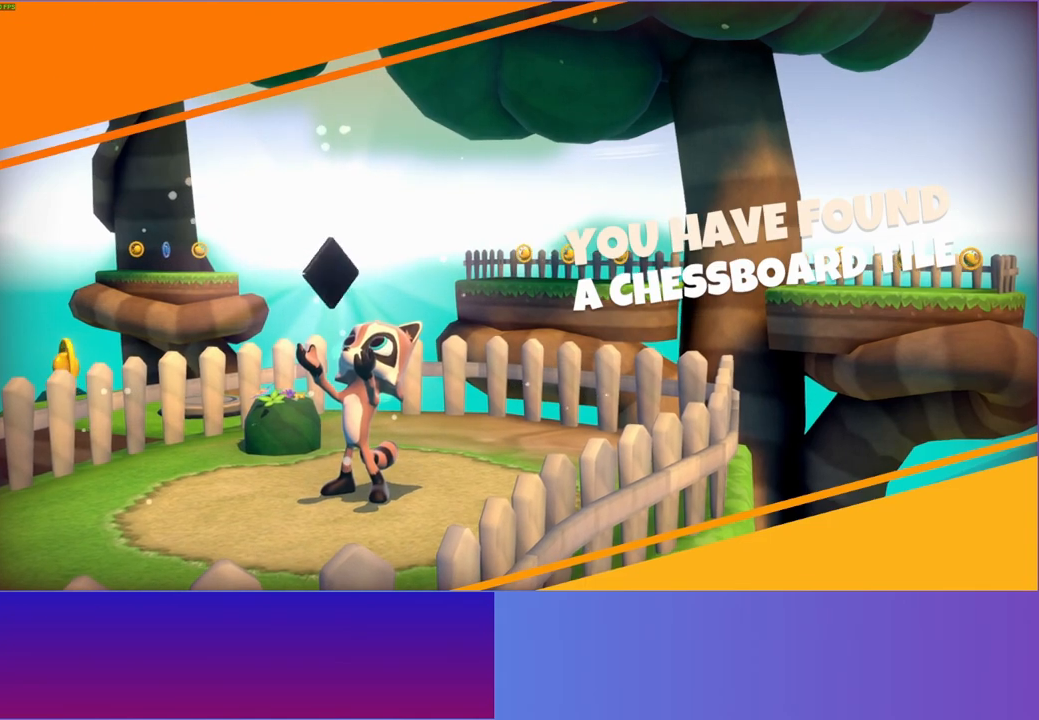
{"buttons": [], "left_stick": "center", "right_stick": "center", "events": []}
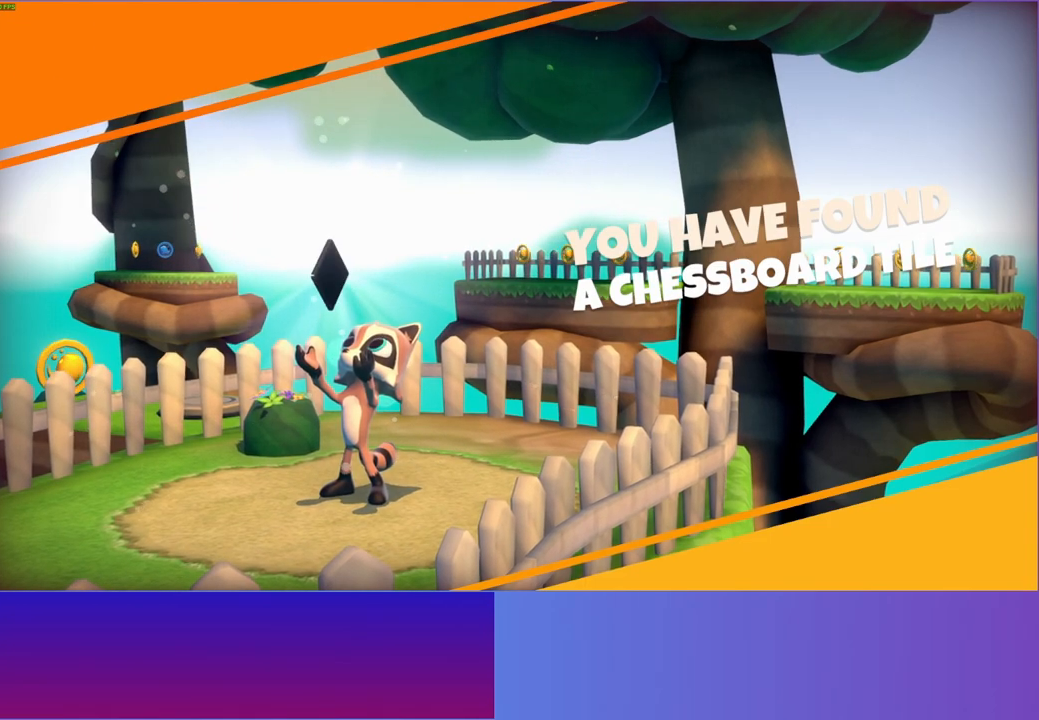
{"buttons": [], "left_stick": "down", "right_stick": "center", "events": [[300, "left_stick", "down"]]}